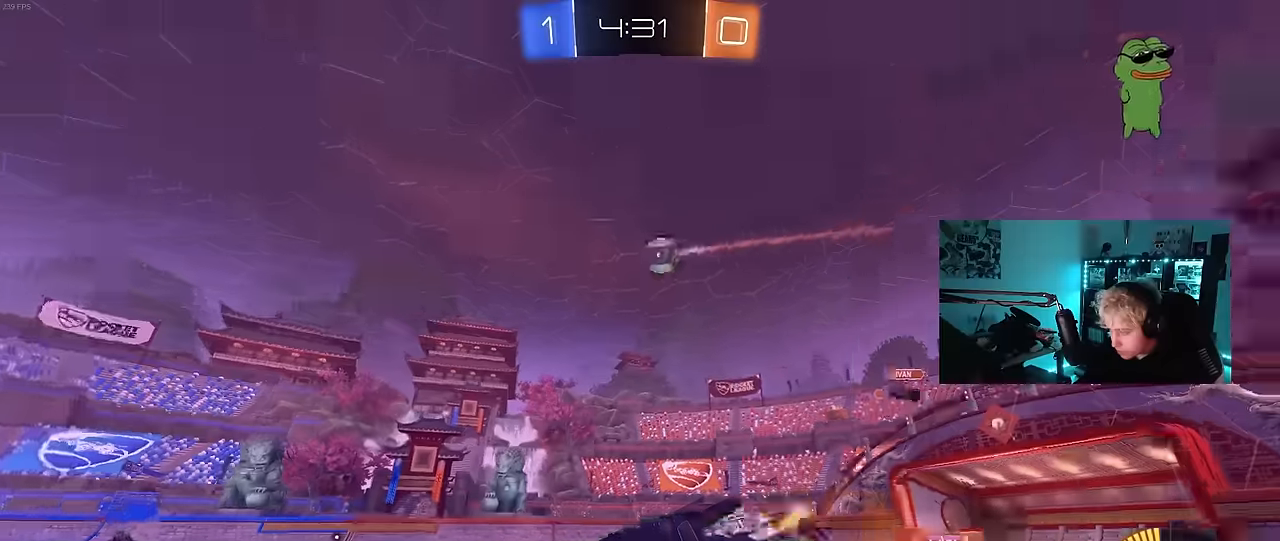
Gameplay with keyboard and mouse; each line is a JSON object with the keys and mouse buttons held at the frame after it. "events" lists presses ("down") and releases ("up") of "1", "2", "3", "4", "5", "a", "alt", "c", "caps_lock", "ctrl", "d", "e", "f", "g", "q", "r", "s", "shift", "space", "t", "tab", "v", "w", "x", "z", "mouse_left", "mouse_wheel" and "mouse_right" between this image and that frame as [ms after this image, input, new state], when the widget could be followed in between. "mouse_left", "mouse_wheel", "mouse_right" = the "left", "wheel", "right" buttons of the "mouse" list. No other keys are recorded. "wheel" means that the mouse wheel is clicked or scrolled. "mouse_move" is the direction in which the mouse moves at that frame (one of eight, or "still"), when it could be read.
{"keys": ["a", "s", "shift"], "mouse": [], "mouse_move": "still", "events": [[117, "mouse_left", "up"], [117, "mouse_right", "up"], [300, "s", "up"], [450, "s", "down"]]}
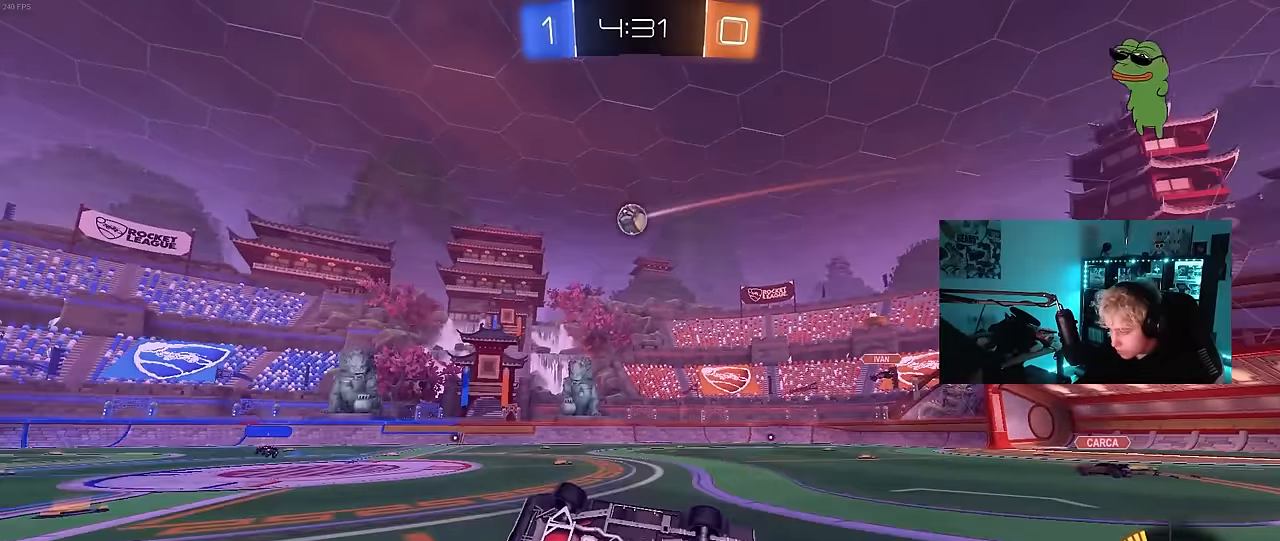
{"keys": ["tab"], "mouse": [], "mouse_move": "still", "events": [[133, "s", "up"], [133, "shift", "up"], [183, "a", "up"], [317, "tab", "down"]]}
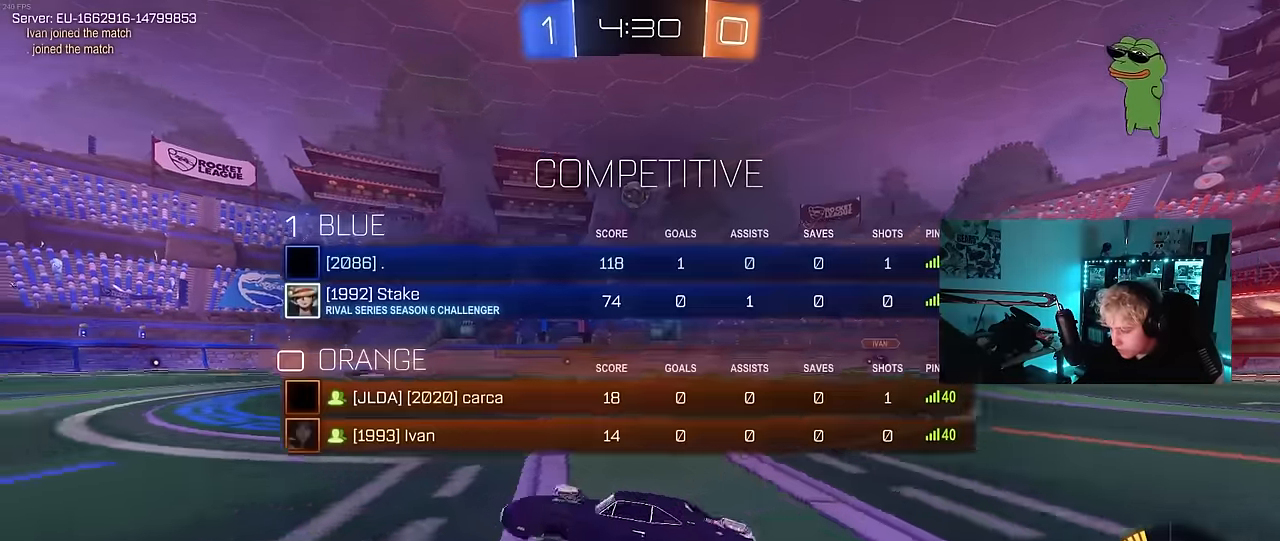
{"keys": ["w"], "mouse": [], "mouse_move": "still", "events": [[100, "w", "down"], [150, "tab", "up"], [383, "a", "down"], [483, "a", "up"]]}
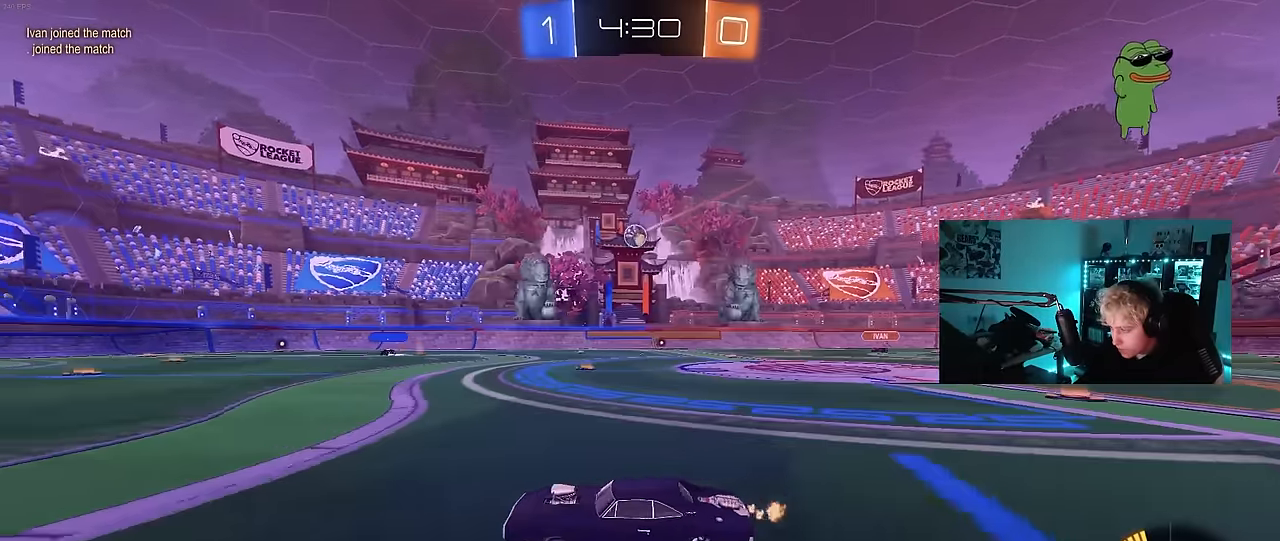
{"keys": ["d", "w"], "mouse": [], "mouse_move": "still", "events": [[300, "d", "down"], [350, "shift", "down"], [450, "shift", "up"]]}
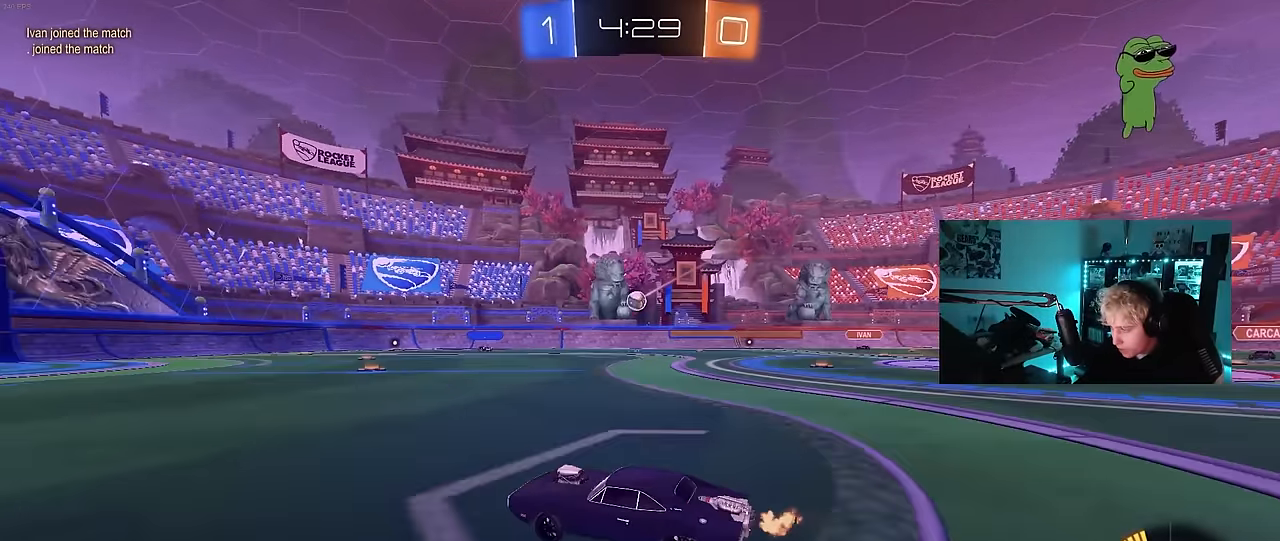
{"keys": ["d"], "mouse": [], "mouse_move": "still", "events": [[83, "w", "up"], [183, "d", "up"], [267, "d", "down"]]}
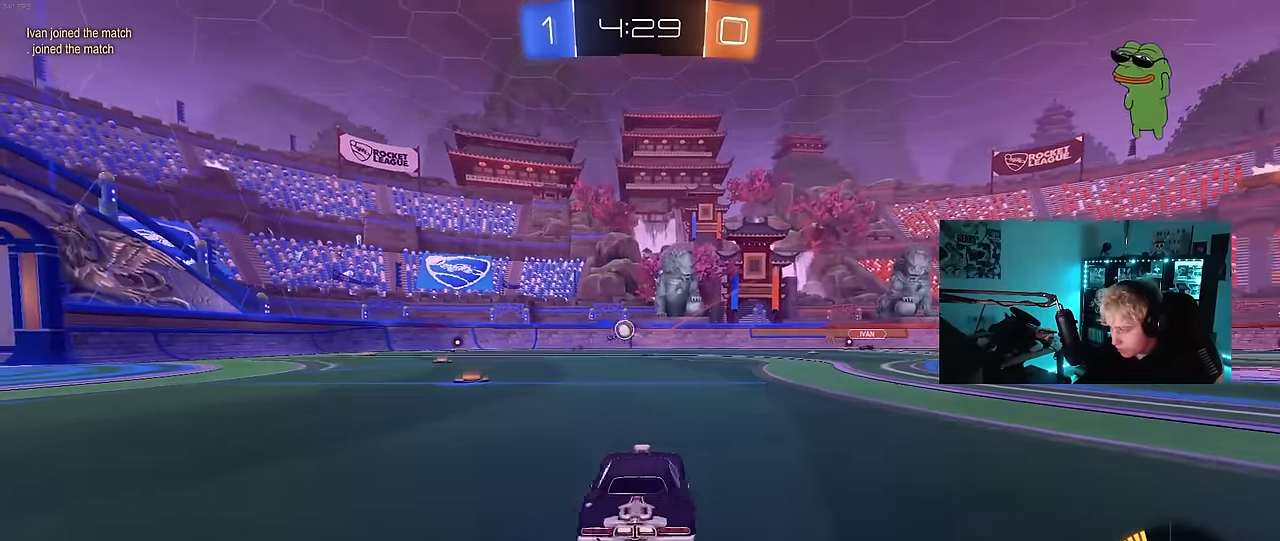
{"keys": ["d"], "mouse": [], "mouse_move": "still", "events": [[17, "w", "down"], [283, "d", "up"], [383, "d", "down"], [483, "w", "up"]]}
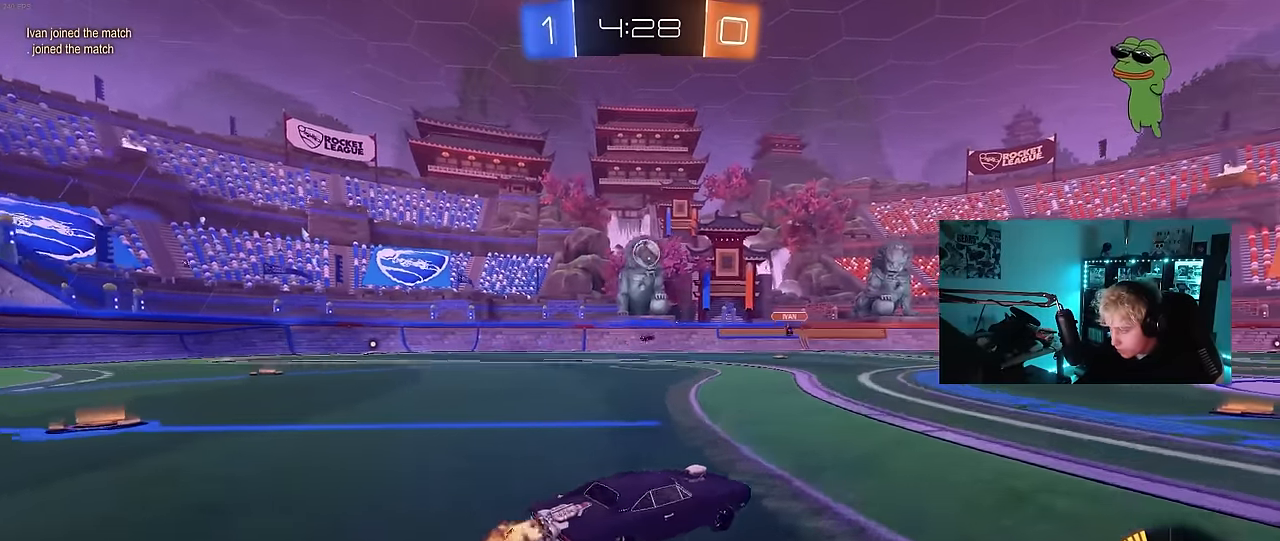
{"keys": ["a", "d", "s", "shift"], "mouse": ["left", "right"], "mouse_move": "down-left", "events": [[17, "mouse_right", "down"], [67, "d", "up"], [67, "s", "down"], [117, "a", "down"], [217, "a", "up"], [300, "s", "up"], [350, "a", "down"], [350, "mouse_left", "down"], [350, "s", "down"], [400, "d", "down"], [483, "shift", "down"]]}
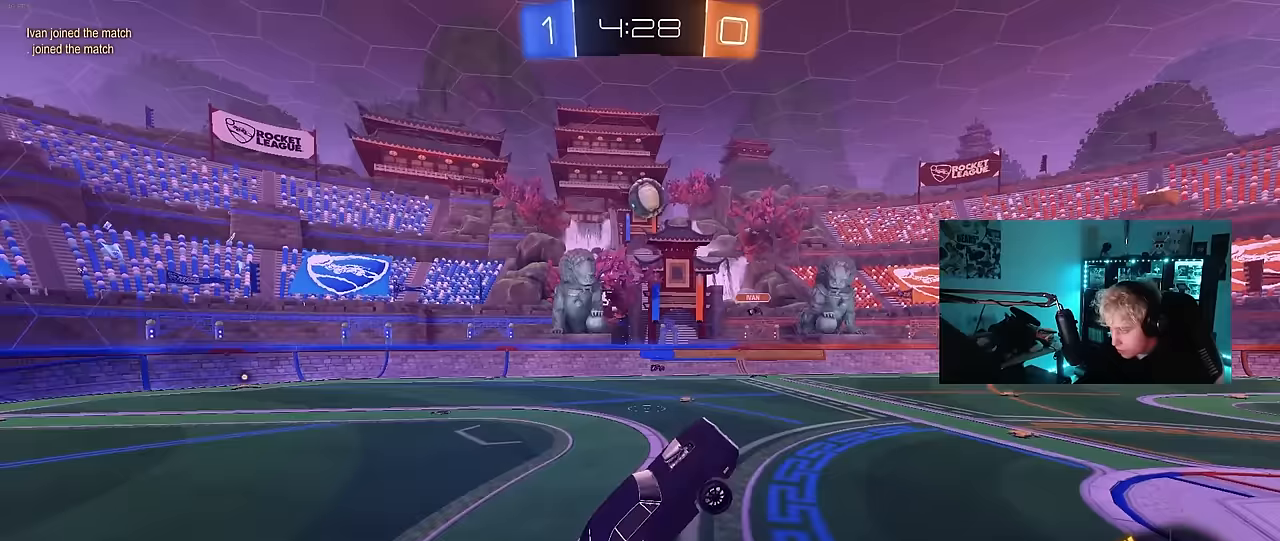
{"keys": ["a"], "mouse": [], "mouse_move": "up-left", "events": [[33, "a", "up"], [33, "mouse_right", "up"], [33, "s", "up"], [133, "shift", "up"], [183, "w", "down"], [267, "d", "up"], [417, "a", "down"], [417, "mouse_left", "up"], [417, "w", "up"]]}
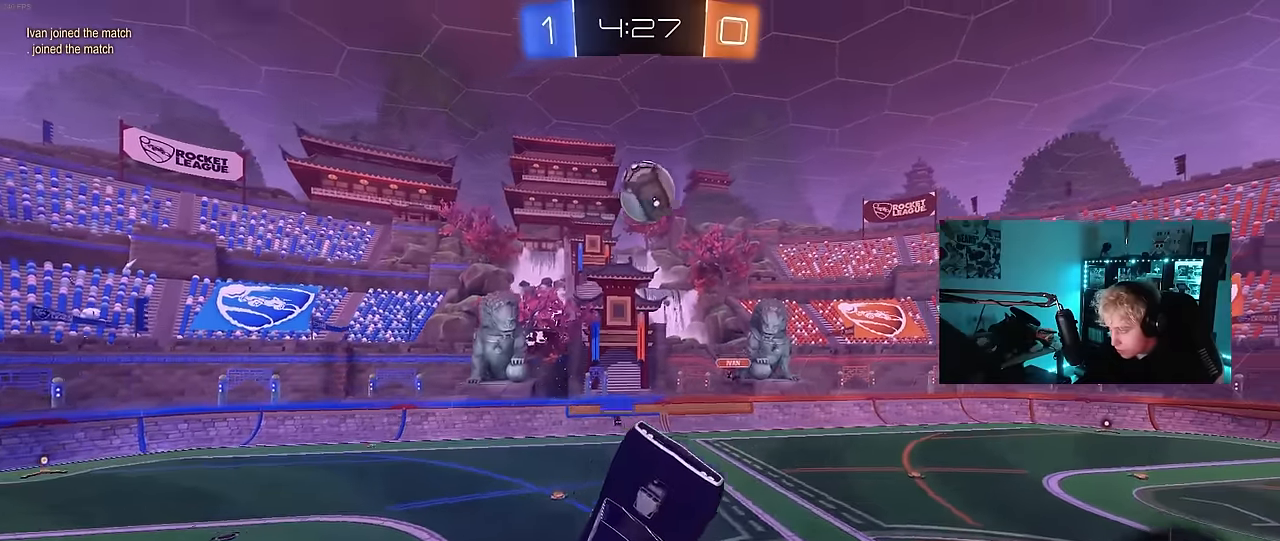
{"keys": ["d", "w"], "mouse": ["left"], "mouse_move": "still", "events": [[50, "a", "up"], [50, "d", "down"], [100, "w", "down"], [150, "mouse_left", "down"], [150, "shift", "down"], [150, "w", "up"], [283, "d", "up"], [283, "shift", "up"], [433, "a", "down"], [483, "a", "up"], [483, "d", "down"], [483, "w", "down"]]}
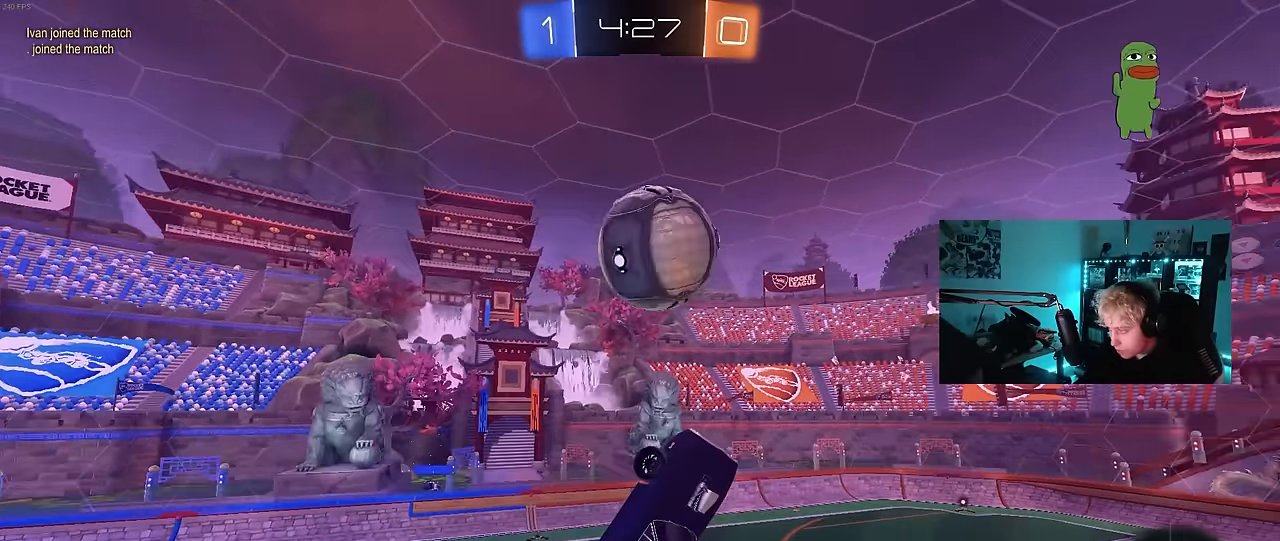
{"keys": ["d", "shift"], "mouse": ["left"], "events": [[33, "a", "down"], [33, "d", "up"], [117, "d", "down"], [167, "a", "up"], [167, "mouse_left", "up"], [167, "w", "up"], [250, "mouse_left", "down"], [250, "s", "down"], [250, "shift", "down"], [500, "s", "up"]]}
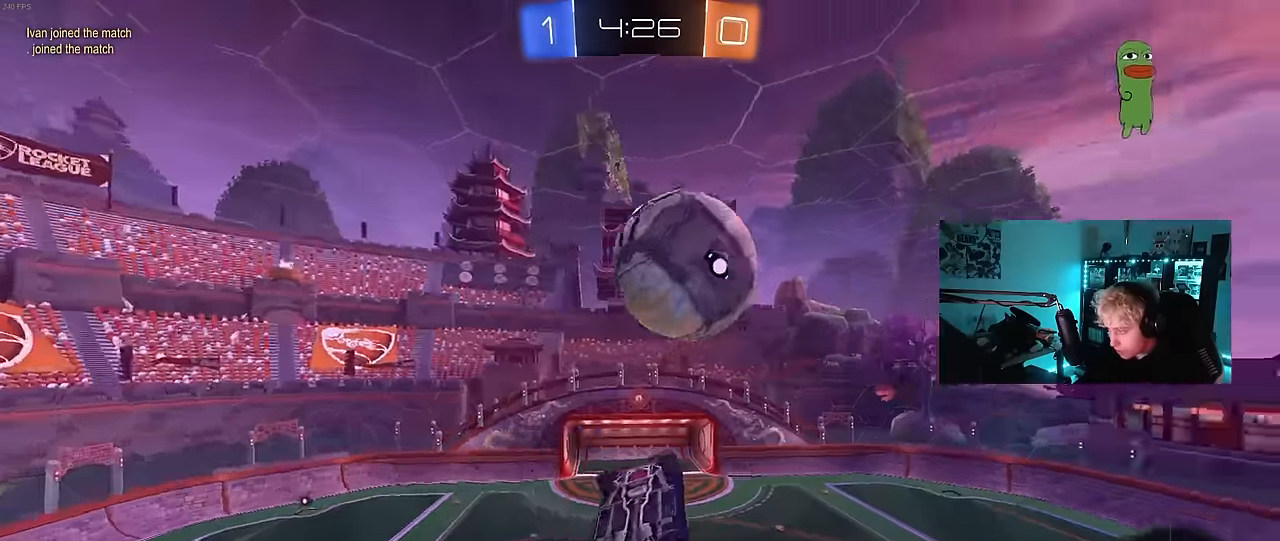
{"keys": ["d", "q", "w"], "mouse": ["left"], "mouse_move": "still", "events": [[33, "mouse_left", "up"], [83, "w", "down"], [133, "mouse_left", "down"], [233, "mouse_left", "up"], [283, "shift", "up"], [417, "mouse_left", "down"], [500, "q", "down"]]}
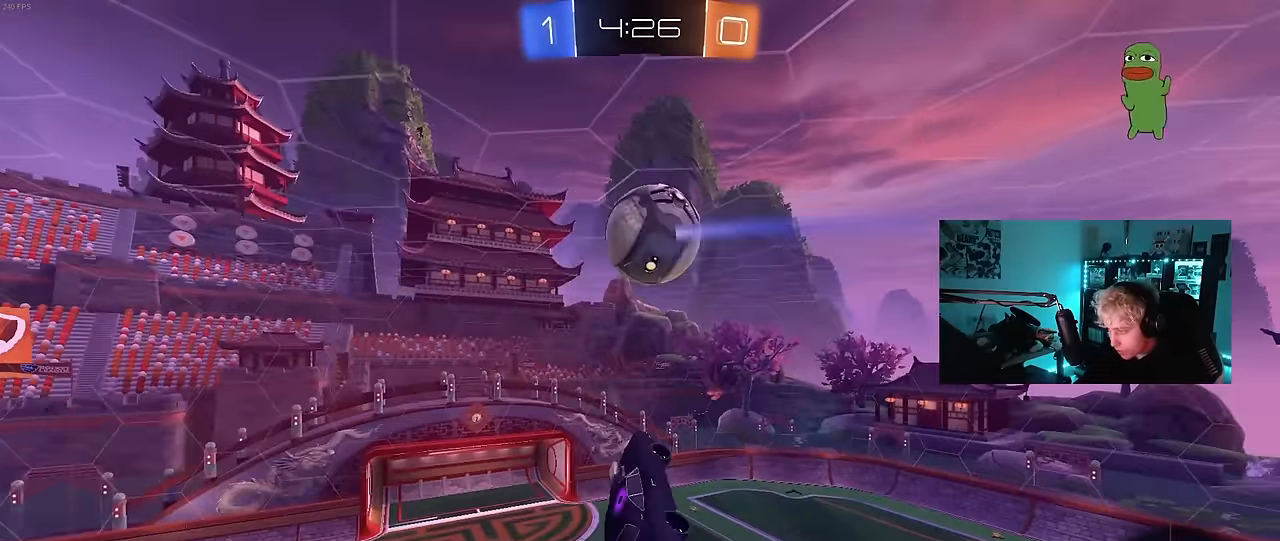
{"keys": ["a", "q"], "mouse": ["left"], "mouse_move": "still", "events": [[100, "d", "up"], [100, "w", "up"], [150, "a", "down"], [200, "s", "down"], [250, "d", "down"], [383, "d", "up"], [433, "s", "up"]]}
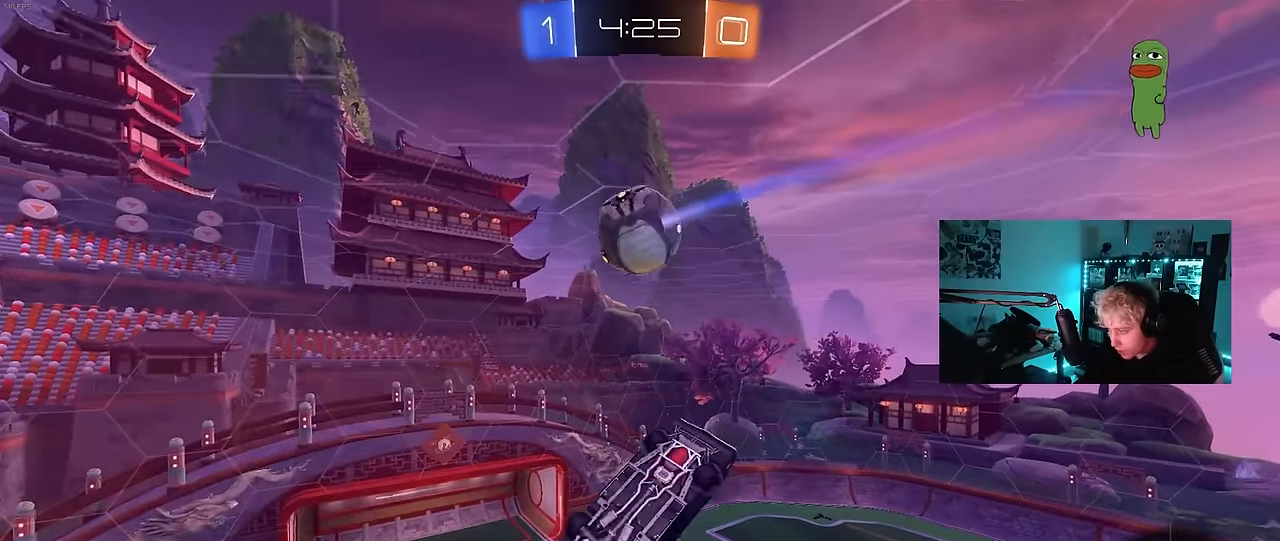
{"keys": ["d"], "mouse": [], "mouse_move": "still", "events": [[217, "w", "down"], [250, "a", "up"], [250, "q", "up"], [300, "d", "down"], [300, "w", "up"], [350, "mouse_left", "up"], [400, "d", "up"], [500, "d", "down"]]}
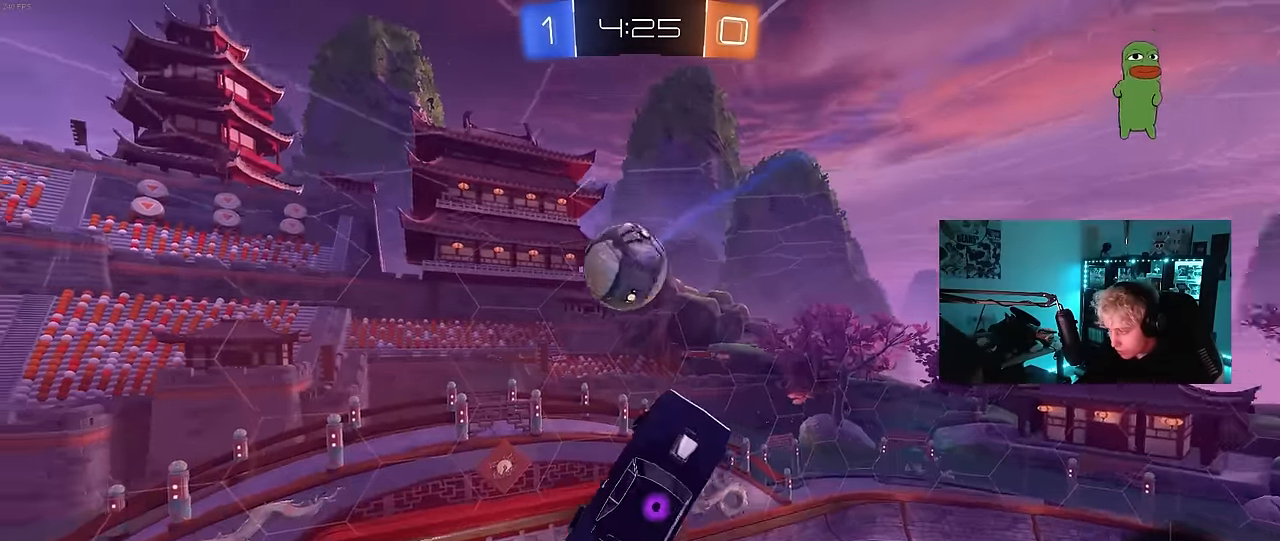
{"keys": ["d", "shift"], "mouse": ["left"], "mouse_move": "still", "events": [[33, "d", "up"], [33, "mouse_left", "down"], [33, "w", "down"], [133, "w", "up"], [183, "d", "down"], [233, "d", "up"], [233, "mouse_left", "up"], [317, "a", "down"], [317, "mouse_left", "down"], [367, "mouse_right", "down"], [467, "a", "up"], [467, "mouse_right", "up"], [500, "d", "down"], [500, "shift", "down"]]}
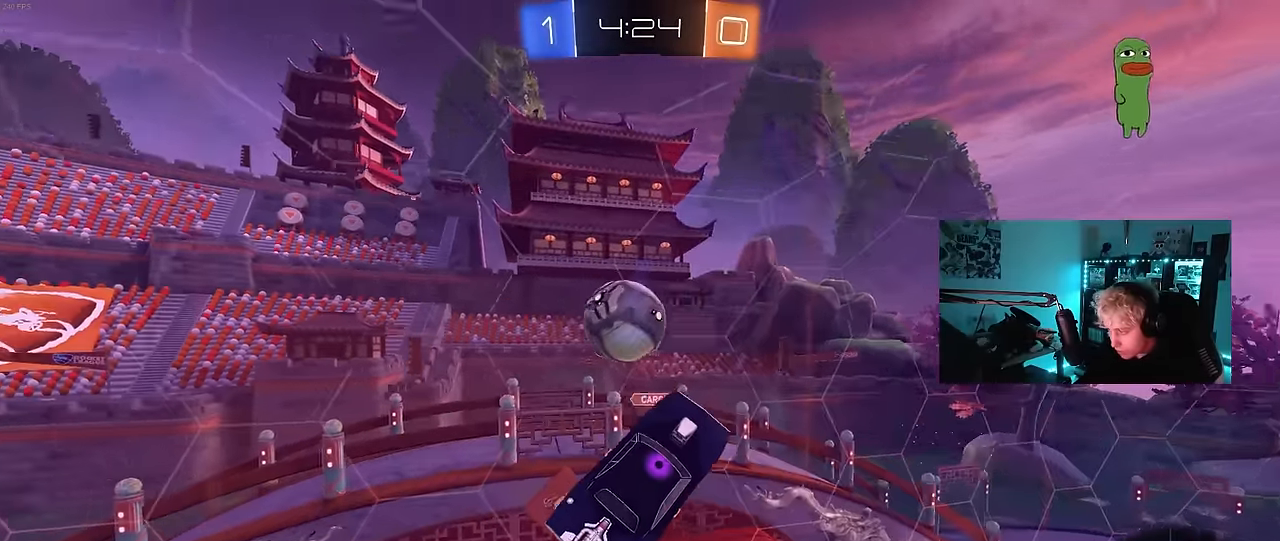
{"keys": ["d"], "mouse": [], "mouse_move": "still", "events": [[50, "mouse_left", "up"], [100, "shift", "up"]]}
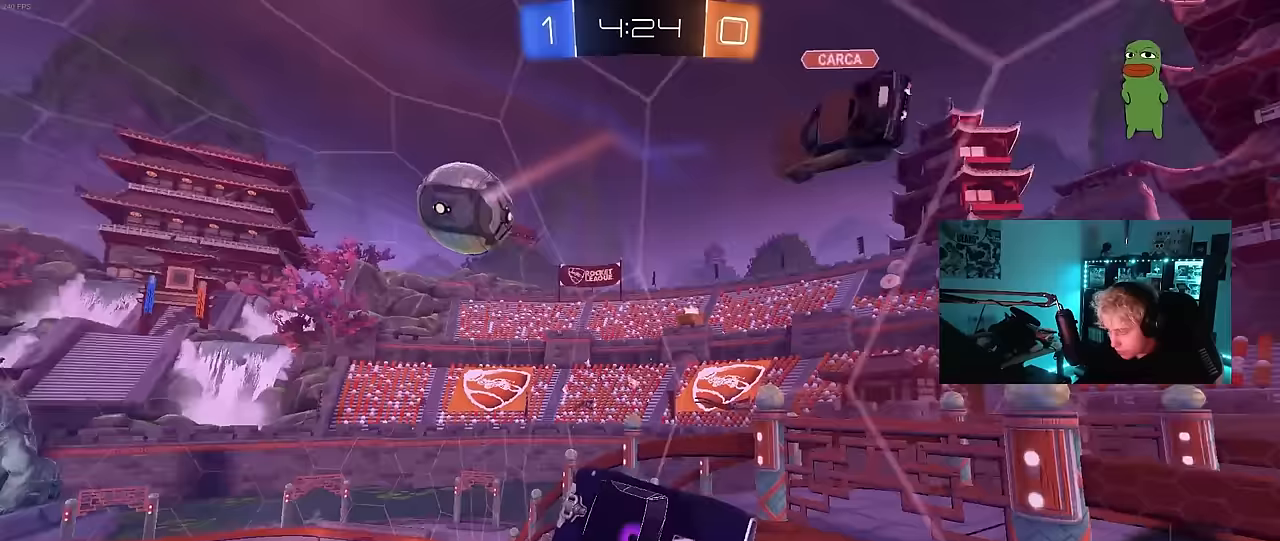
{"keys": ["a", "w"], "mouse": [], "mouse_move": "still", "events": [[67, "d", "up"], [117, "w", "down"], [167, "d", "down"], [300, "d", "up"], [450, "a", "down"]]}
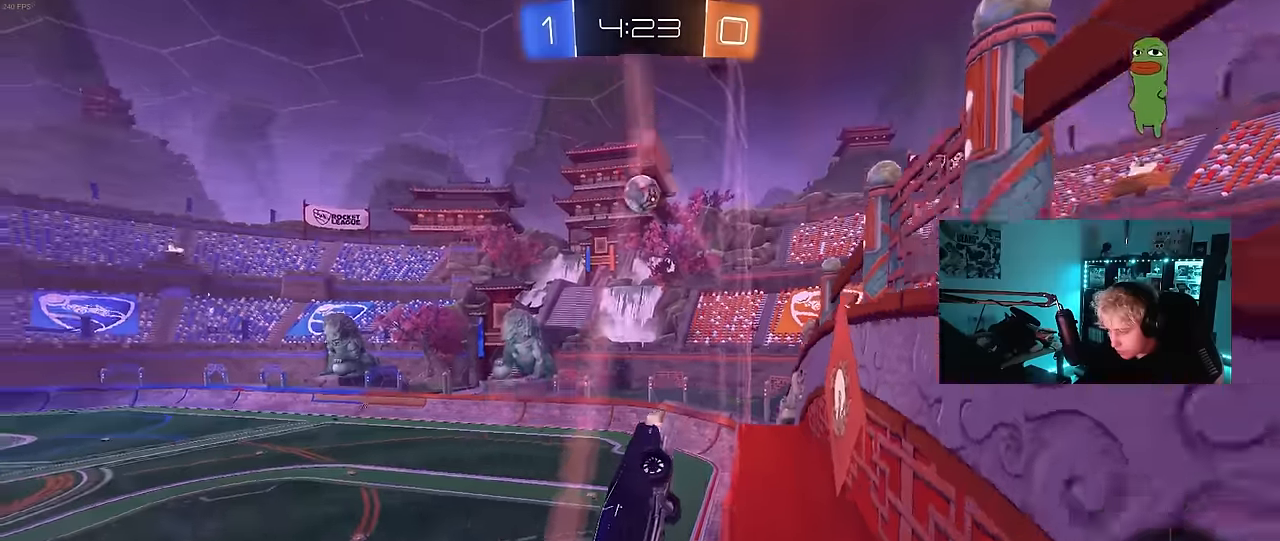
{"keys": [], "mouse": [], "mouse_move": "still", "events": [[33, "mouse_left", "down"], [33, "mouse_right", "down"], [33, "space", "down"], [33, "w", "up"], [83, "a", "up"], [133, "s", "down"], [183, "shift", "down"], [183, "space", "up"], [233, "a", "down"], [233, "mouse_right", "up"], [267, "a", "up"], [267, "mouse_left", "up"], [367, "a", "down"], [417, "s", "up"], [467, "a", "up"], [467, "shift", "up"]]}
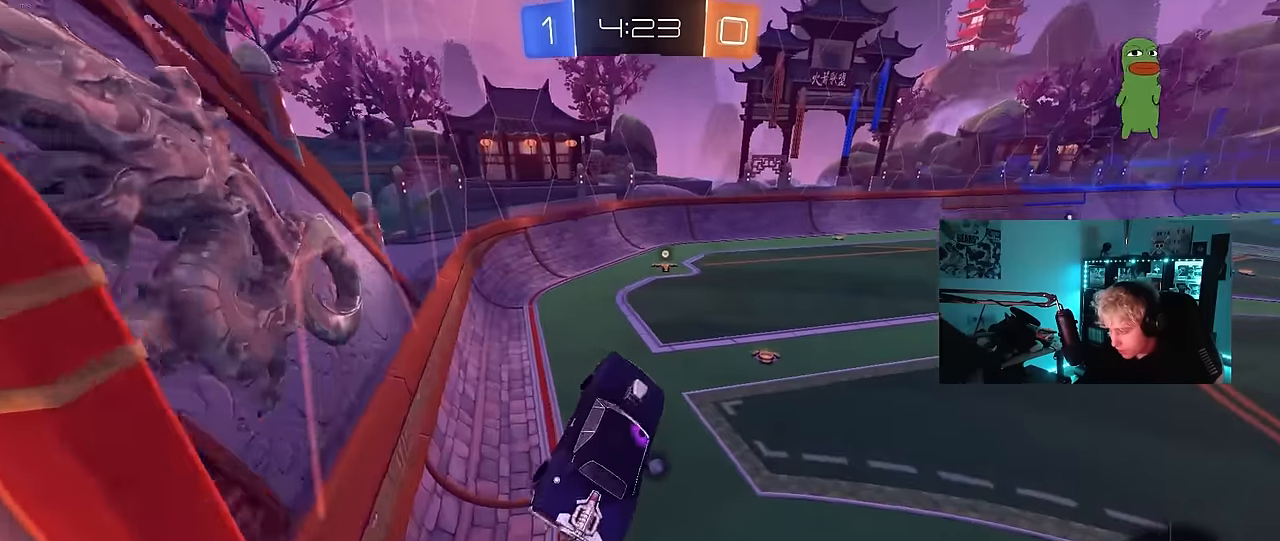
{"keys": ["d", "w"], "mouse": ["left"], "mouse_move": "still", "events": [[17, "d", "down"], [100, "d", "up"], [100, "w", "down"], [283, "mouse_right", "down"], [333, "mouse_left", "down"], [433, "mouse_right", "up"], [483, "d", "down"]]}
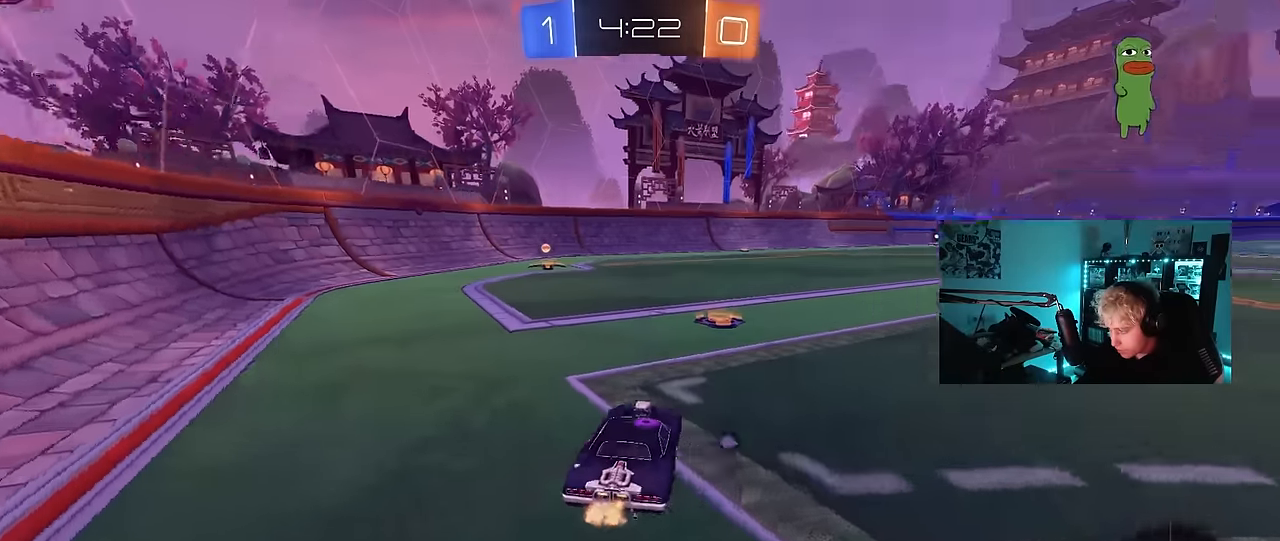
{"keys": ["d", "s", "shift"], "mouse": ["left"], "mouse_move": "still", "events": [[117, "d", "up"], [167, "mouse_right", "down"], [267, "d", "down"], [267, "mouse_right", "up"], [267, "shift", "down"], [300, "mouse_right", "down"], [350, "s", "down"], [350, "w", "up"], [450, "mouse_right", "up"]]}
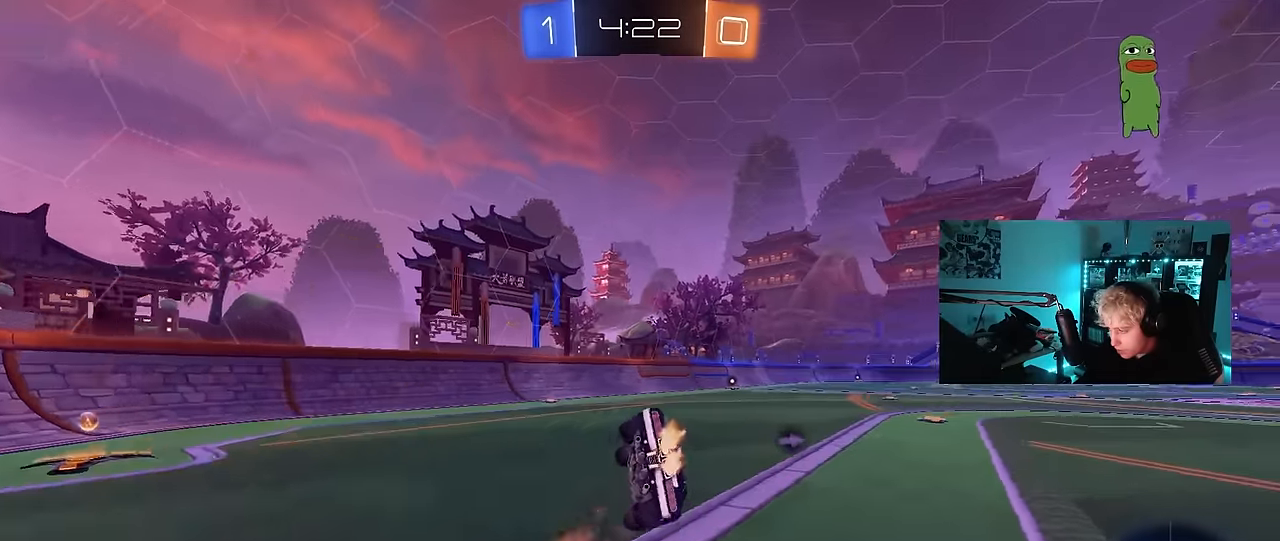
{"keys": ["d", "s", "shift"], "mouse": ["left"], "mouse_move": "still", "events": [[33, "space", "down"], [183, "s", "up"], [233, "space", "up"], [317, "s", "down"]]}
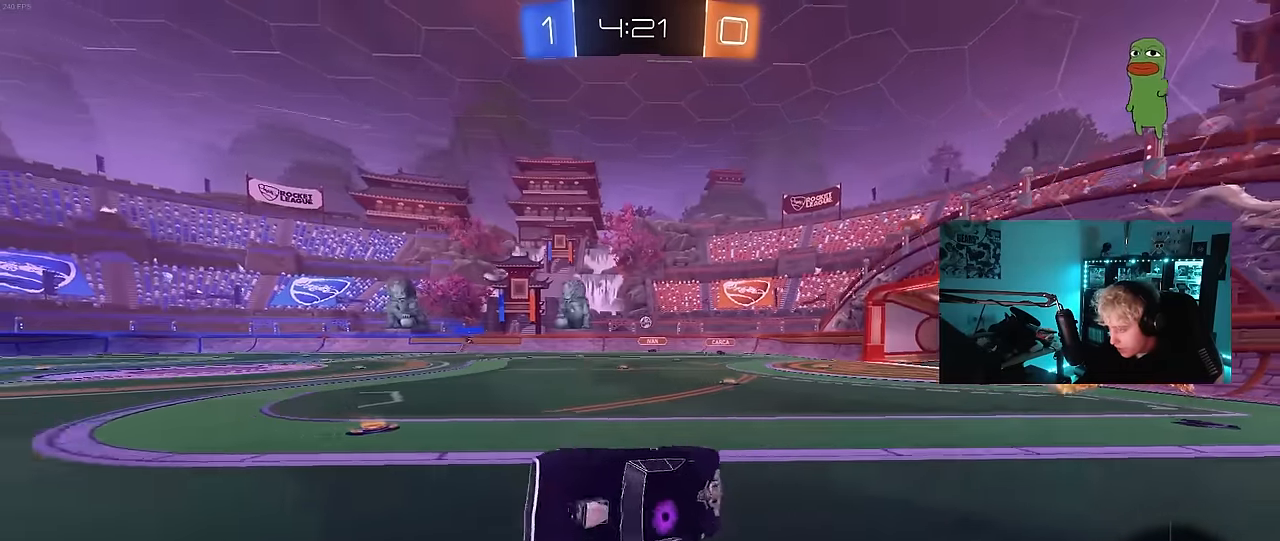
{"keys": ["w"], "mouse": ["left"], "mouse_move": "still", "events": [[50, "shift", "up"], [100, "d", "up"], [100, "mouse_left", "up"], [100, "s", "up"], [333, "space", "down"], [383, "mouse_left", "down"], [383, "w", "down"], [483, "space", "up"]]}
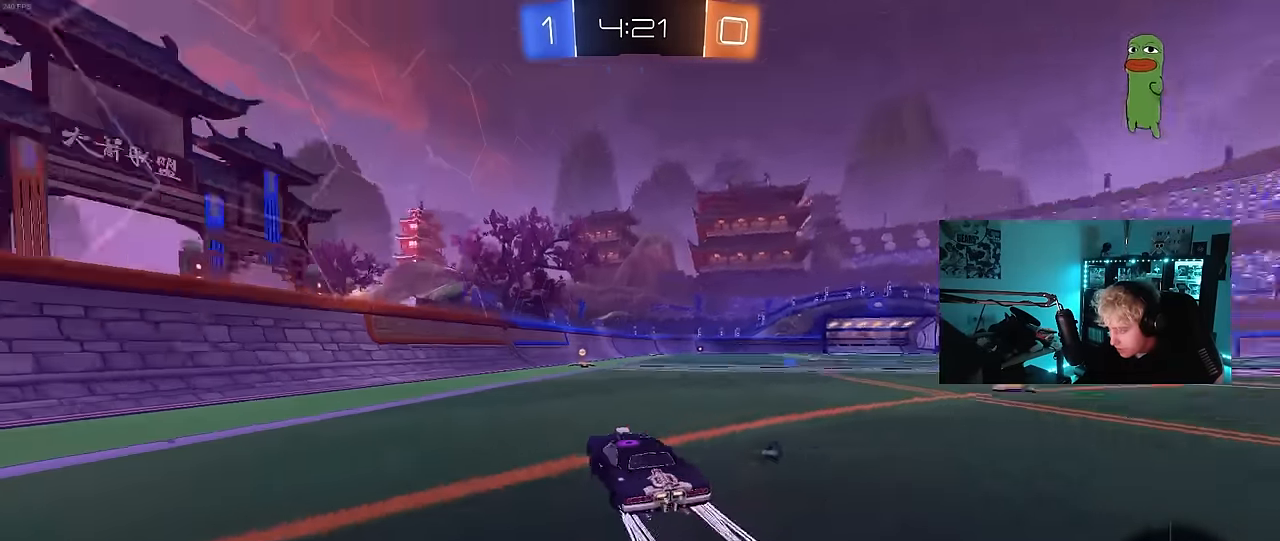
{"keys": ["d", "w"], "mouse": ["left"], "mouse_move": "still", "events": [[250, "space", "down"], [350, "d", "down"], [450, "space", "up"]]}
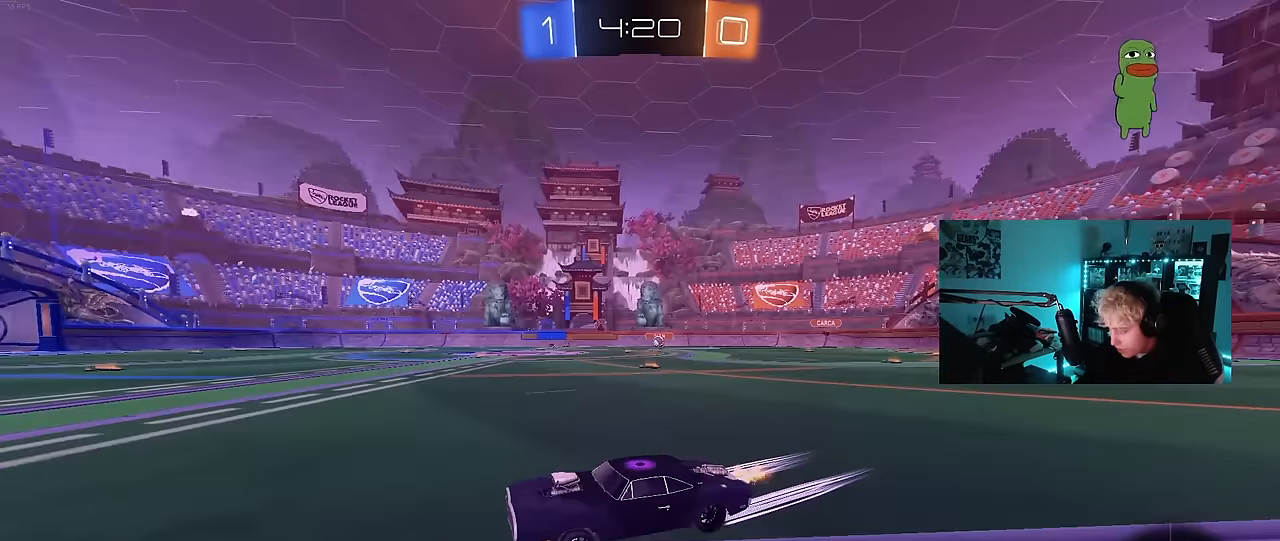
{"keys": ["d", "w"], "mouse": ["left"], "mouse_move": "still", "events": [[33, "d", "up"], [283, "d", "down"]]}
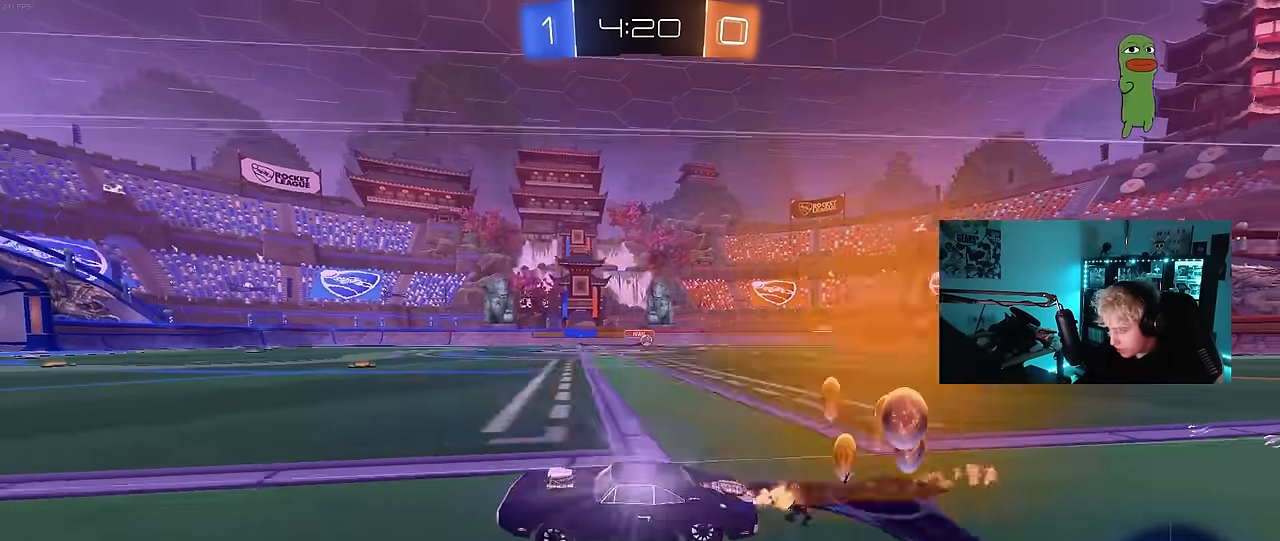
{"keys": ["w"], "mouse": [], "mouse_move": "still", "events": [[100, "mouse_left", "up"], [433, "d", "up"]]}
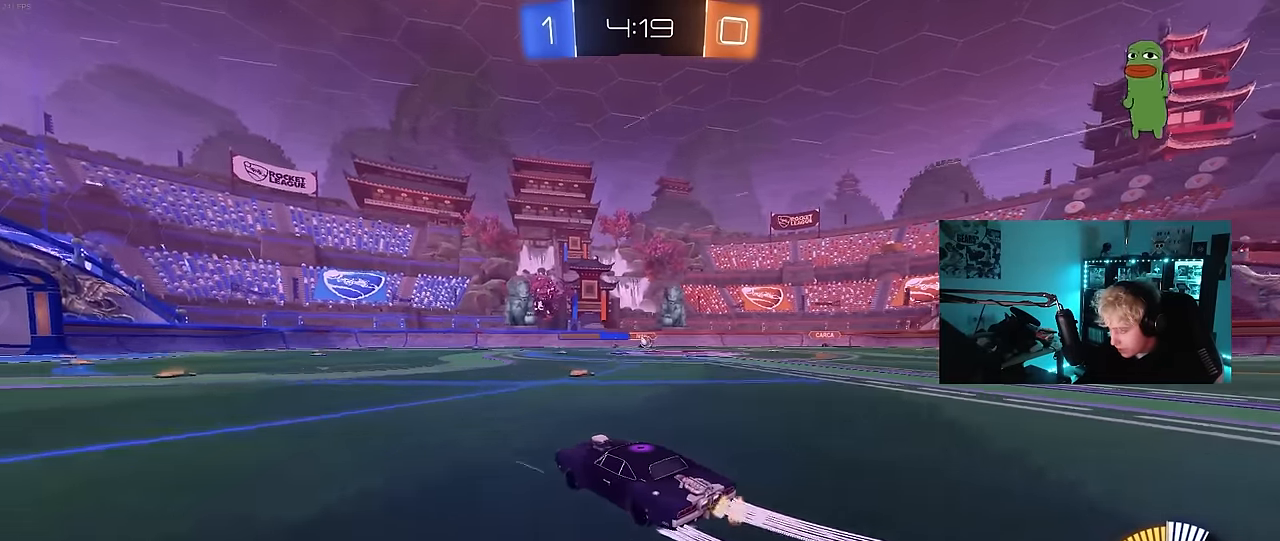
{"keys": [], "mouse": [], "mouse_move": "still", "events": [[217, "d", "down"], [300, "w", "up"], [500, "d", "up"]]}
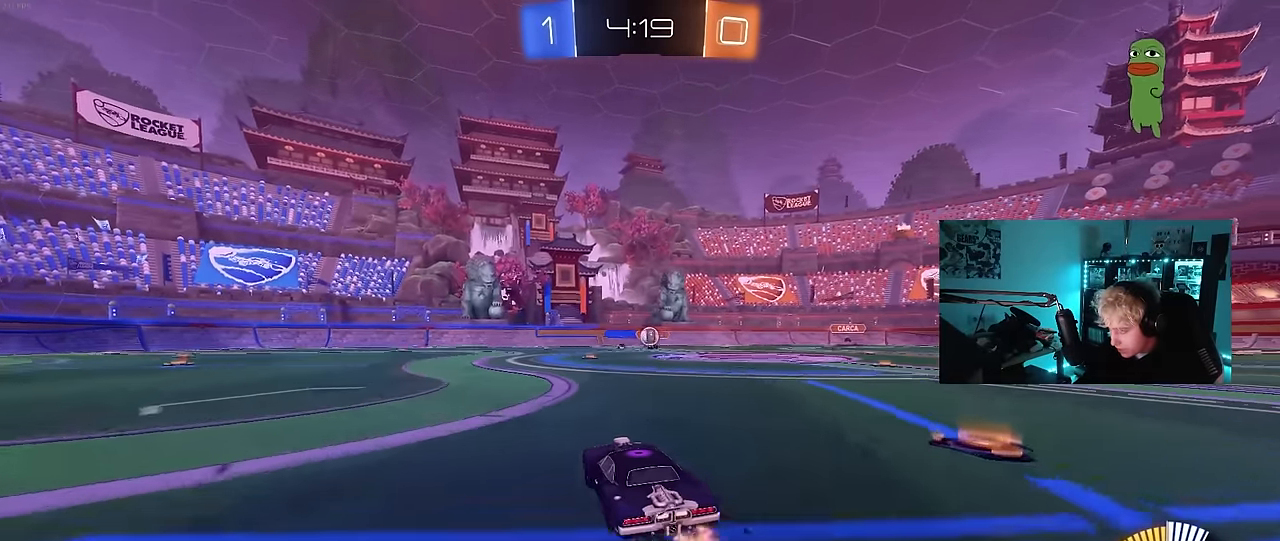
{"keys": ["w"], "mouse": ["left"], "mouse_move": "still", "events": [[33, "a", "down"], [133, "w", "down"], [283, "mouse_left", "down"], [367, "a", "up"]]}
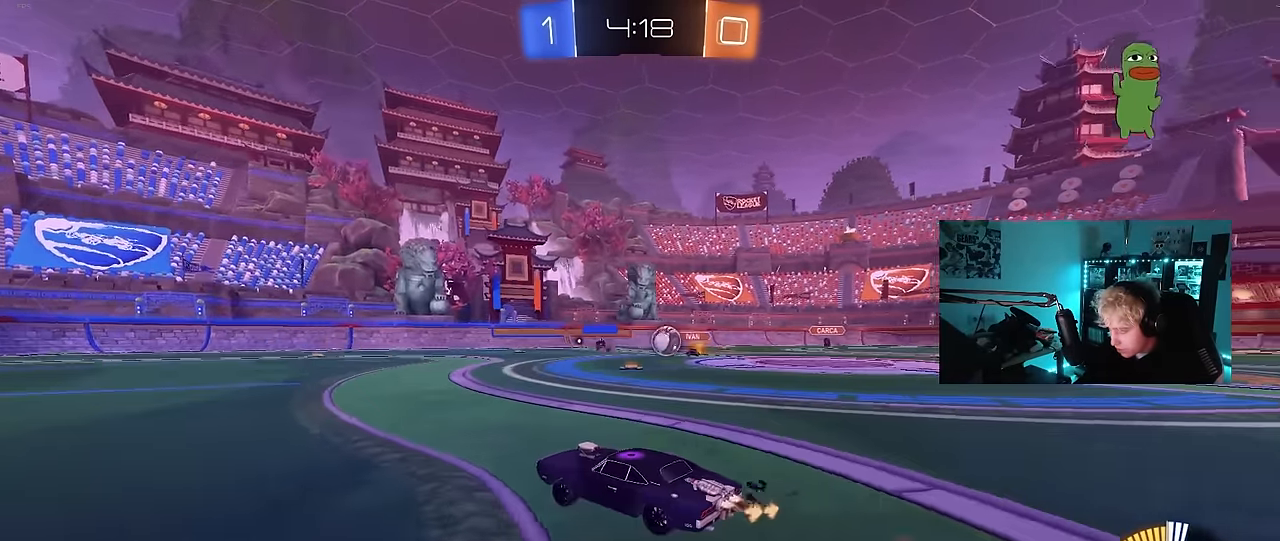
{"keys": ["w"], "mouse": [], "mouse_move": "still", "events": [[50, "a", "down"], [150, "mouse_left", "up"], [250, "a", "up"], [333, "a", "down"], [433, "a", "up"]]}
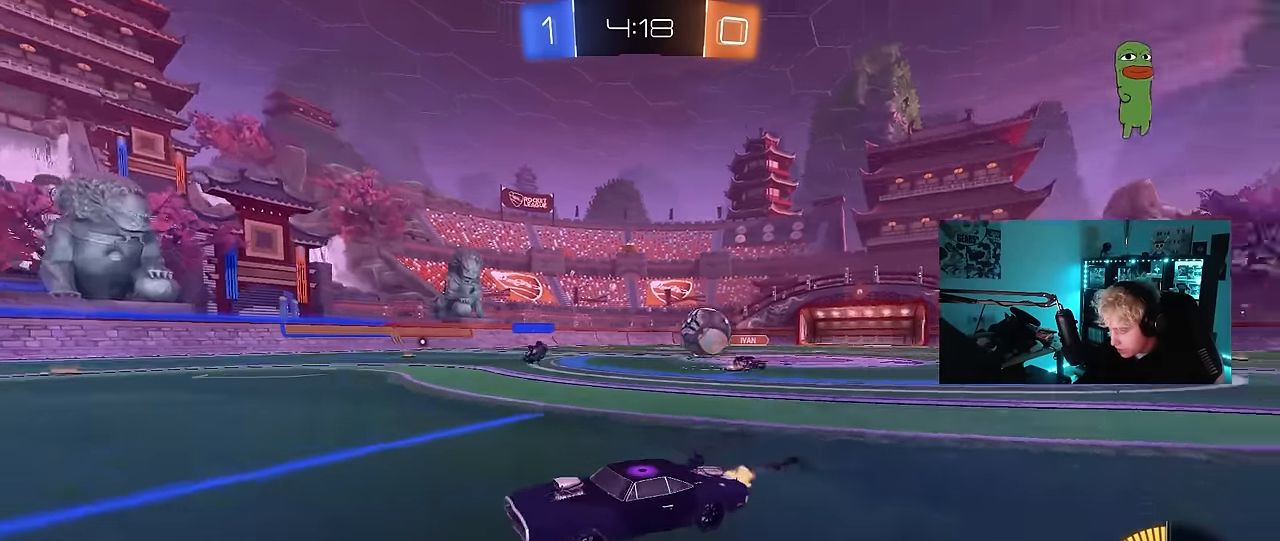
{"keys": [], "mouse": [], "mouse_move": "still", "events": [[117, "w", "up"], [217, "a", "down"], [250, "s", "down"], [400, "a", "up"], [400, "s", "up"]]}
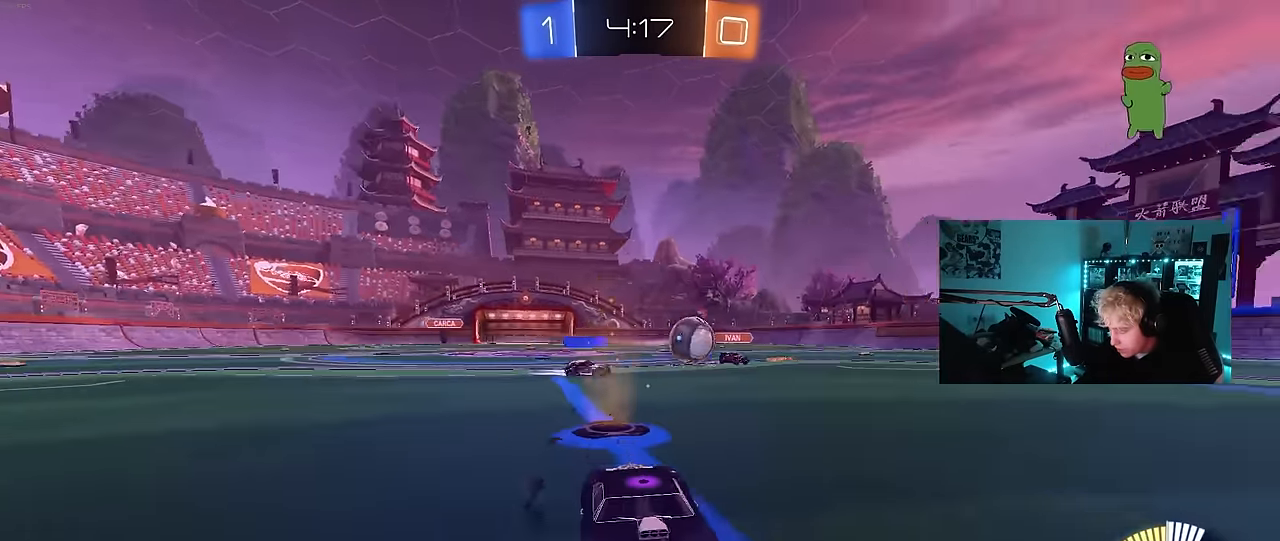
{"keys": ["a", "shift"], "mouse": [], "mouse_move": "still", "events": [[83, "a", "down"], [317, "a", "up"], [417, "a", "down"], [417, "shift", "down"]]}
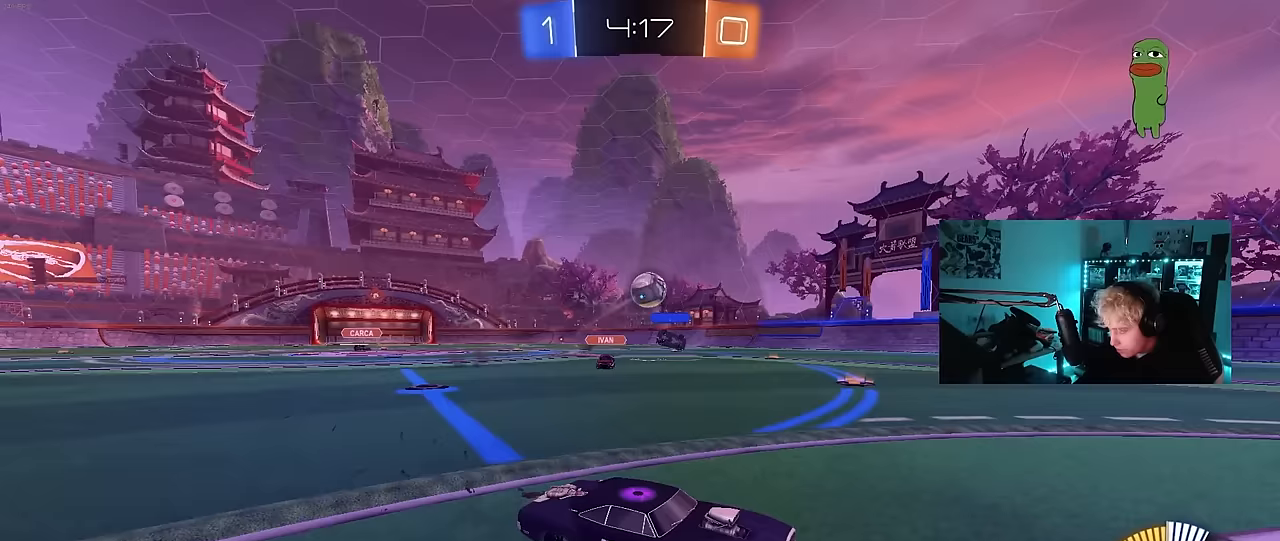
{"keys": ["w"], "mouse": ["right"], "mouse_move": "still", "events": [[17, "shift", "up"], [17, "w", "down"], [283, "a", "up"], [283, "d", "down"], [383, "a", "down"], [383, "d", "up"], [433, "mouse_right", "down"], [483, "a", "up"]]}
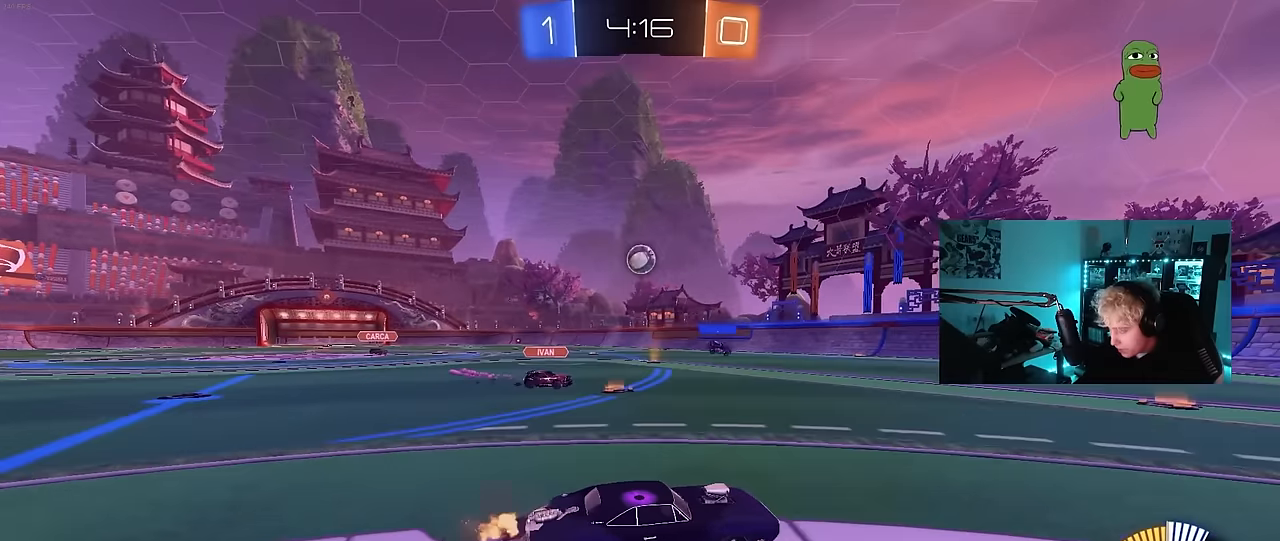
{"keys": ["a", "s"], "mouse": [], "mouse_move": "still", "events": [[17, "mouse_right", "up"], [67, "d", "down"], [117, "a", "down"], [167, "a", "up"], [167, "d", "up"], [167, "w", "up"], [300, "s", "down"], [450, "a", "down"]]}